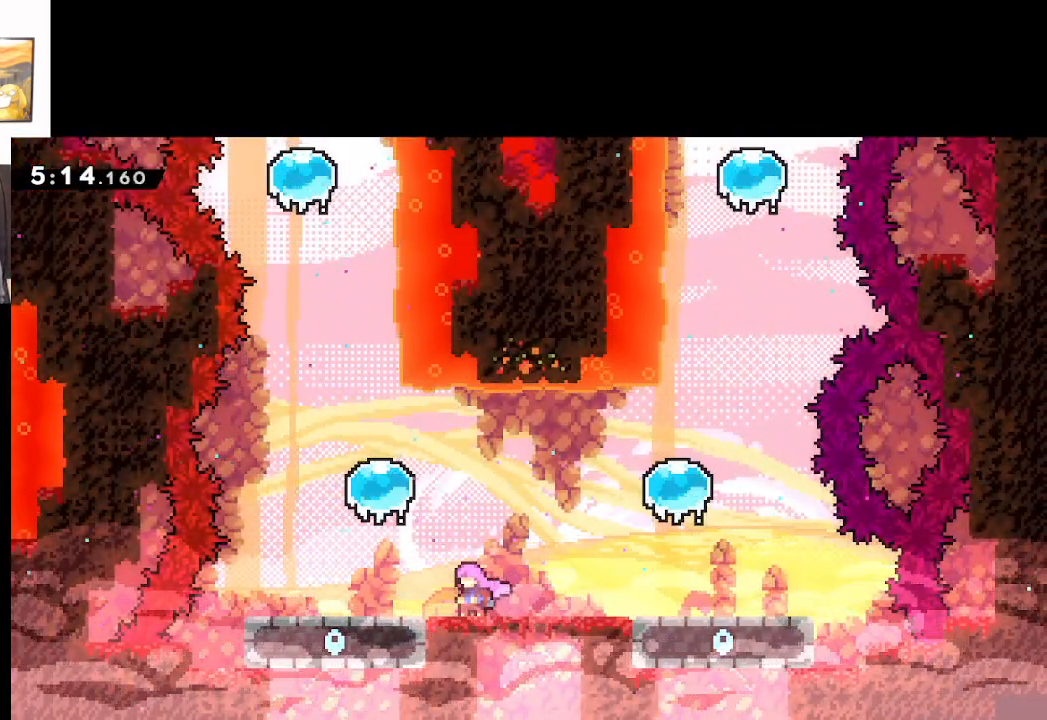
Gameplay with a controller (Xbox layout); each line is a JSON object with the inputs held at the frame after it. "events" lists button and stick changes between this image and that frame as [ms after this image, input, new state], when the widget could be followed in between. Not read: right_stick.
{"buttons": ["A"], "left_stick": "left", "events": [[400, "left_stick", "left"], [483, "A", "down"]]}
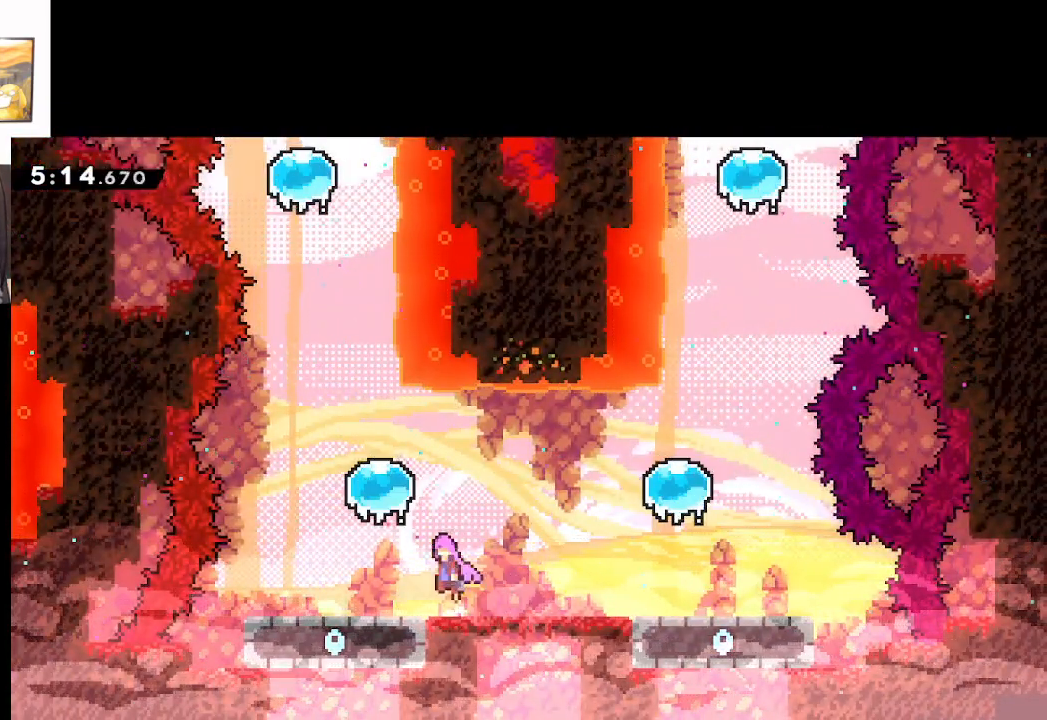
{"buttons": ["A"], "left_stick": "up", "events": [[267, "left_stick", "up"]]}
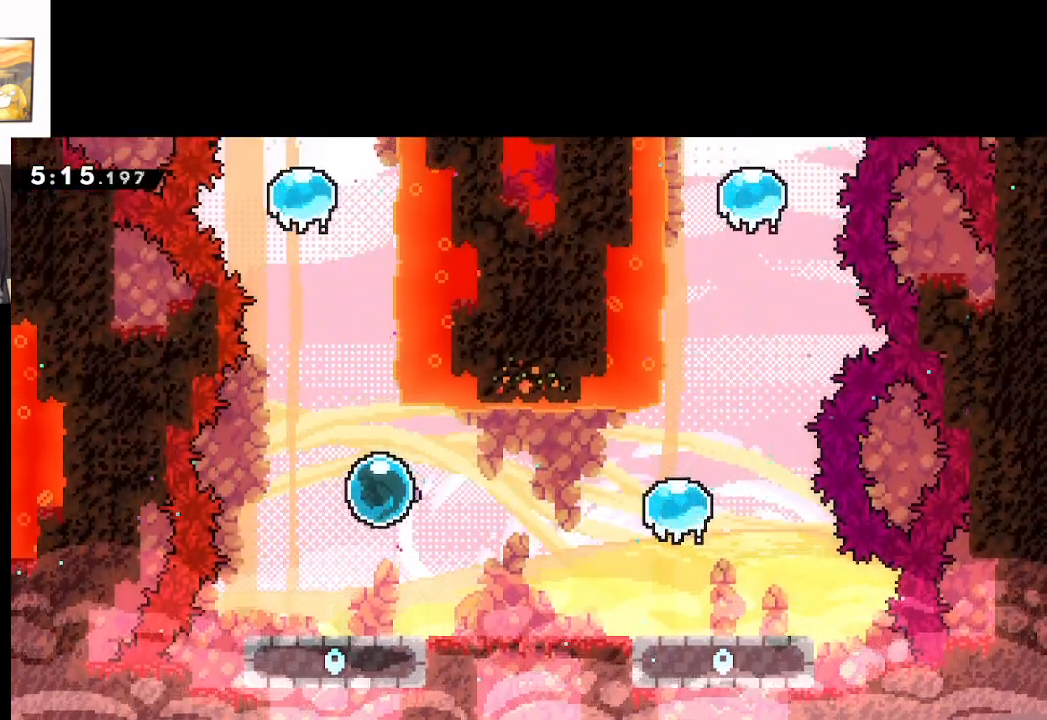
{"buttons": ["A"], "left_stick": "up", "events": []}
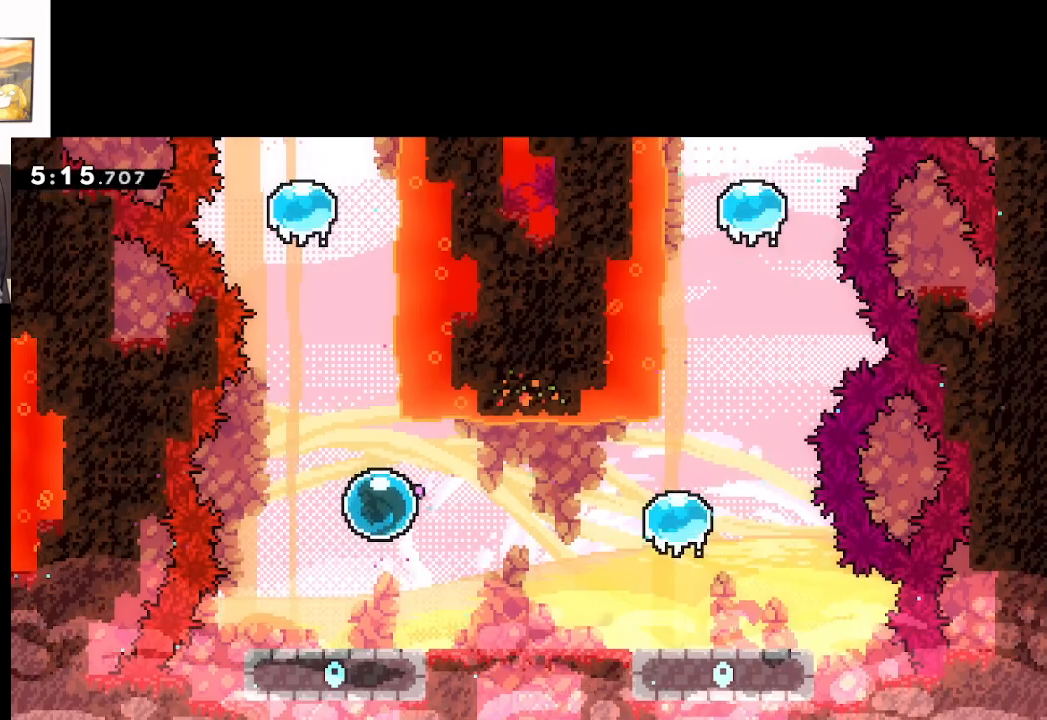
{"buttons": ["A"], "left_stick": "up", "events": []}
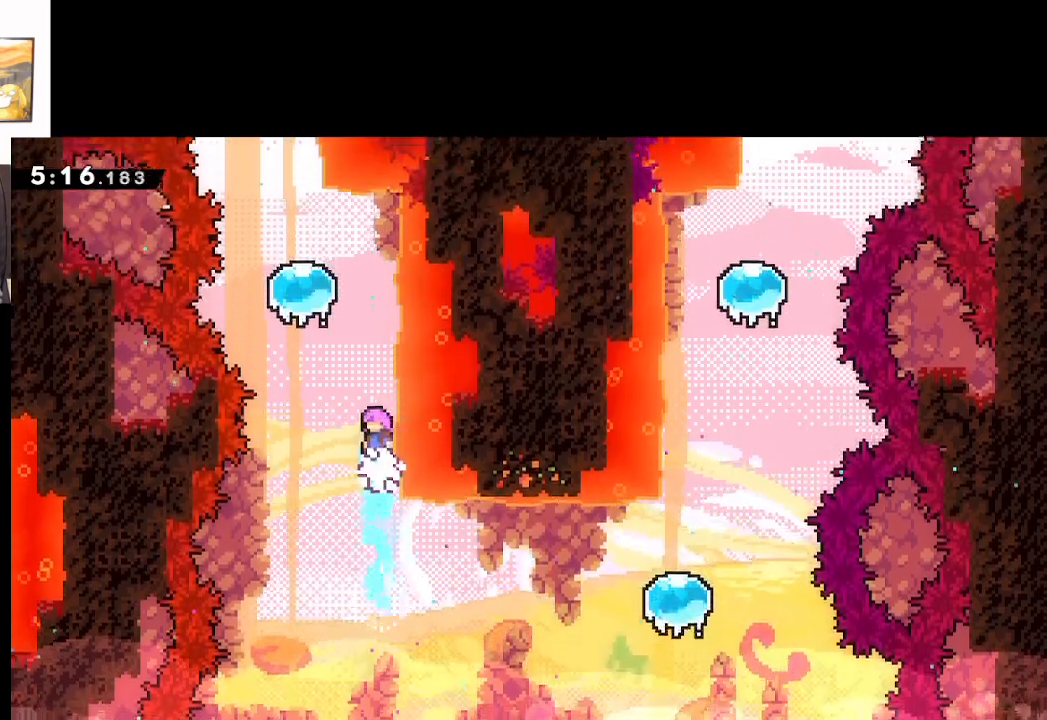
{"buttons": ["A", "X"], "left_stick": "up", "events": [[400, "X", "down"]]}
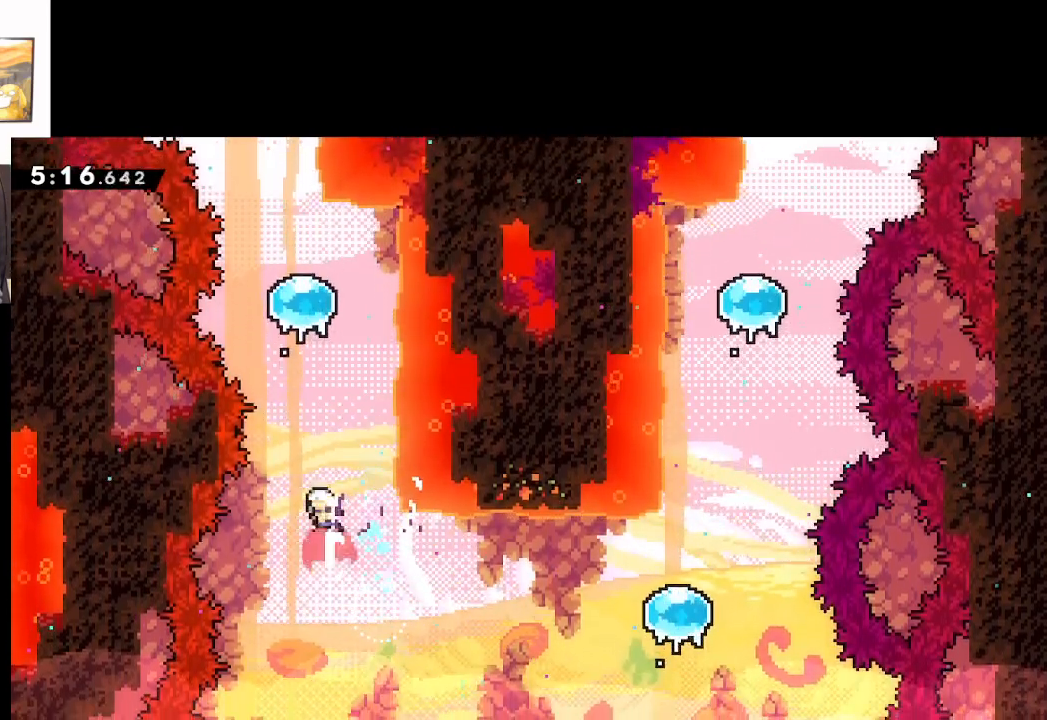
{"buttons": [], "left_stick": "center", "events": [[300, "X", "up"], [367, "A", "up"], [450, "left_stick", "center"]]}
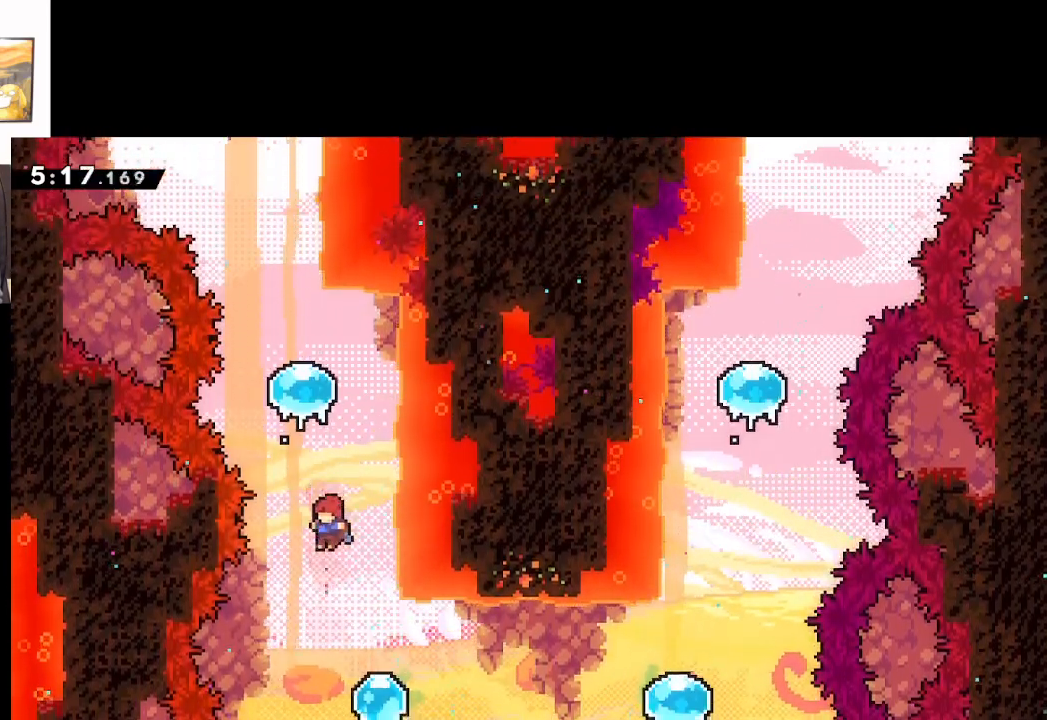
{"buttons": [], "left_stick": "center", "events": []}
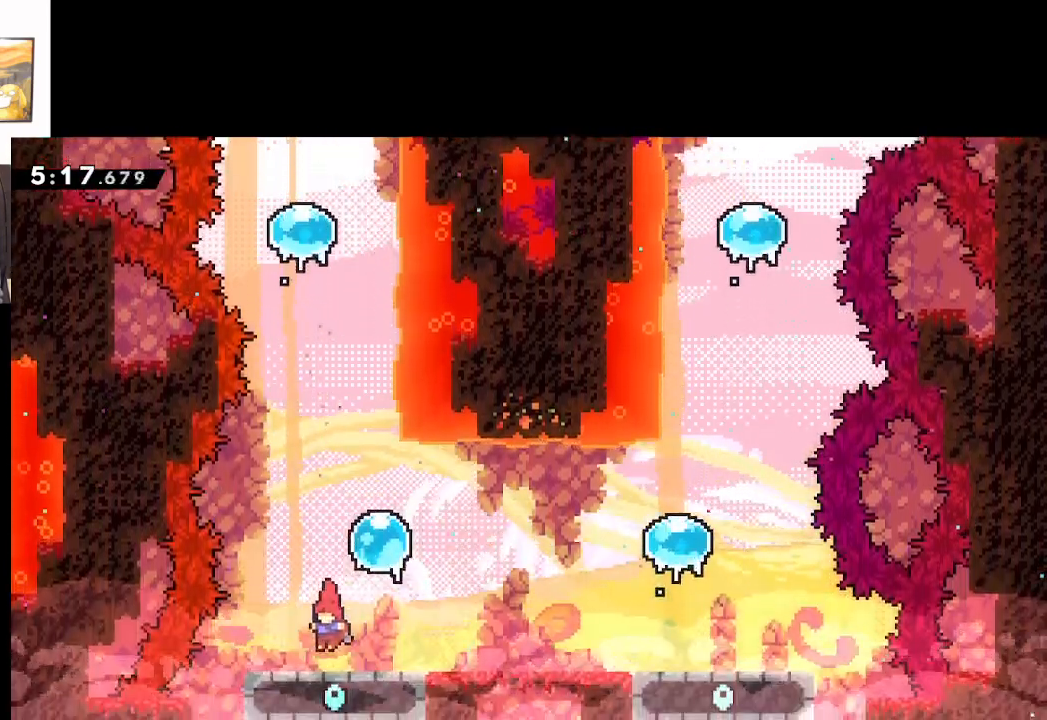
{"buttons": [], "left_stick": "center", "events": [[50, "START", "down"], [133, "START", "up"], [167, "left_stick", "down"], [250, "A", "down"], [317, "left_stick", "center"], [350, "A", "up"], [417, "A", "down"], [500, "A", "up"]]}
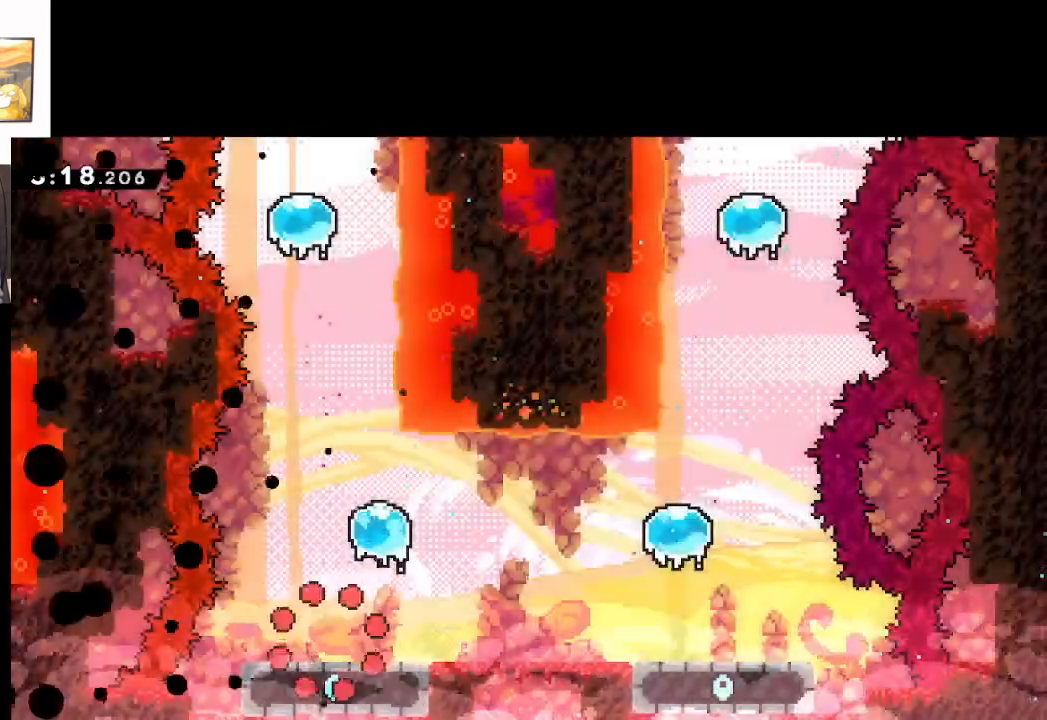
{"buttons": [], "left_stick": "up", "events": [[67, "A", "down"], [183, "A", "up"], [500, "left_stick", "up"]]}
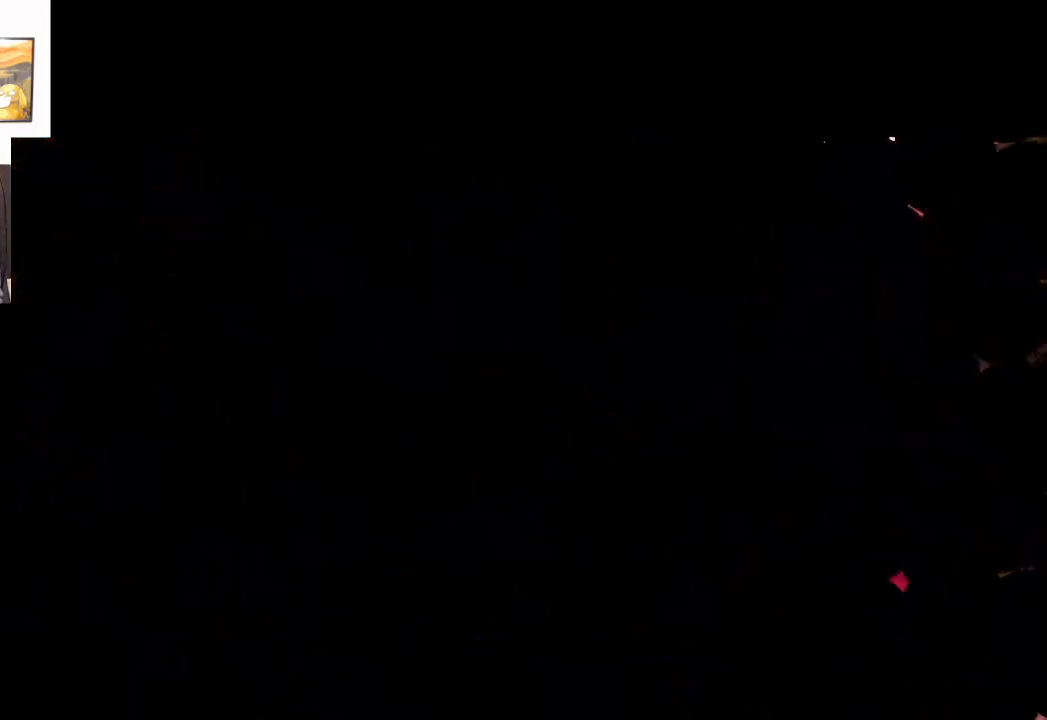
{"buttons": [], "left_stick": "up", "events": []}
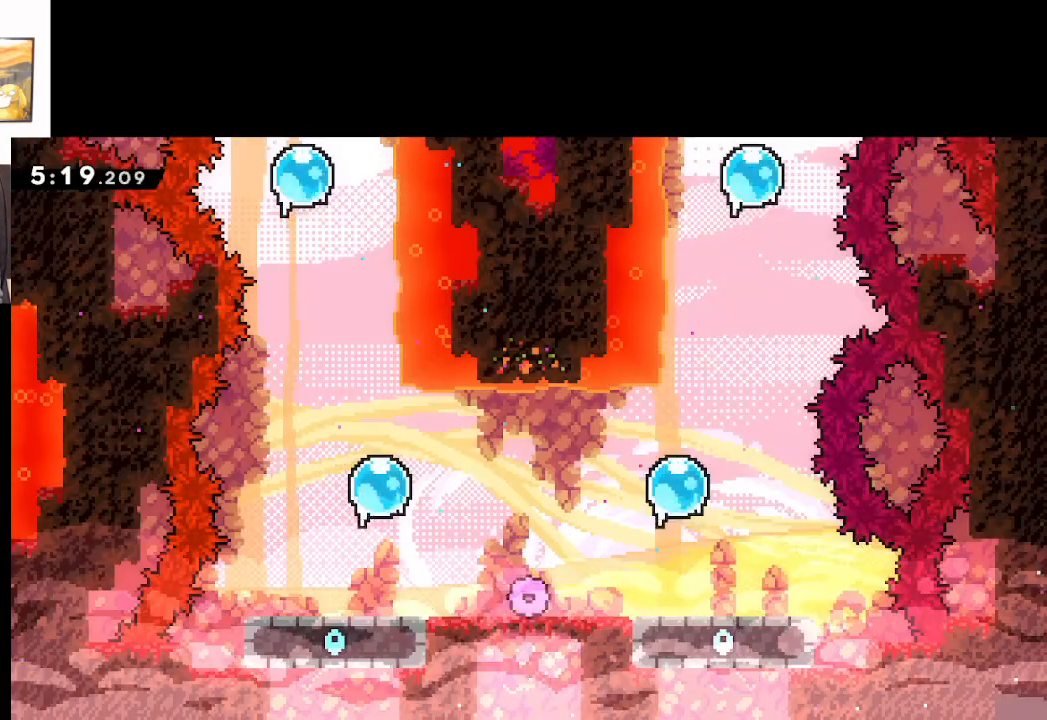
{"buttons": ["A"], "left_stick": "up-left", "events": [[167, "A", "down"], [167, "left_stick", "up-left"]]}
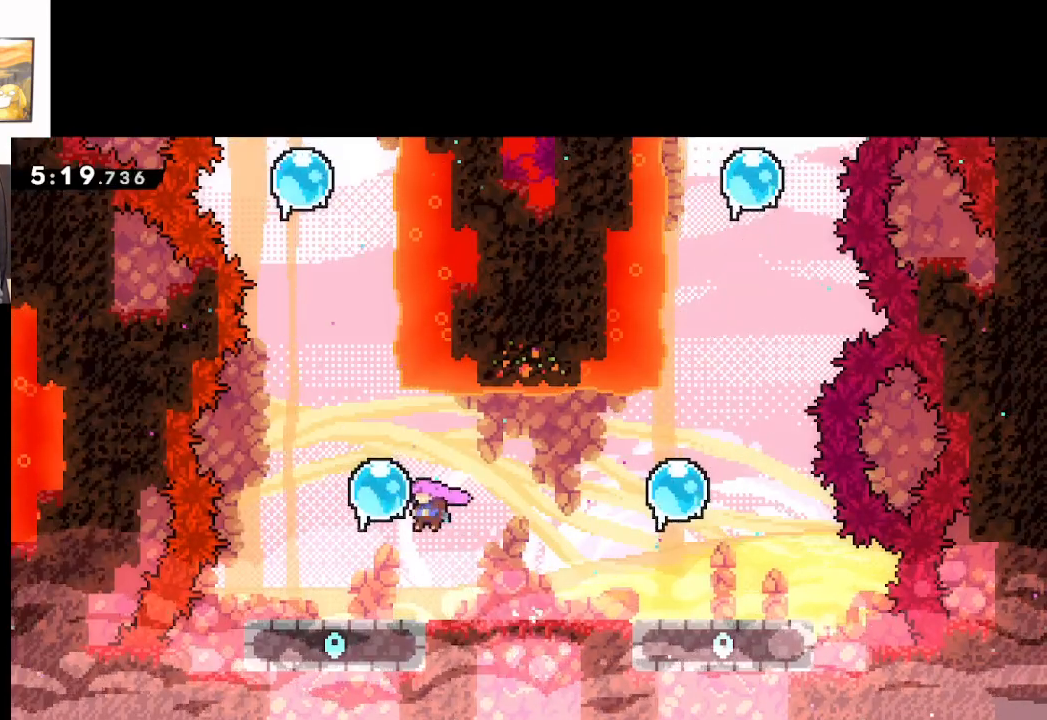
{"buttons": [], "left_stick": "up", "events": [[167, "A", "up"], [167, "left_stick", "up"], [250, "X", "down"], [400, "X", "up"]]}
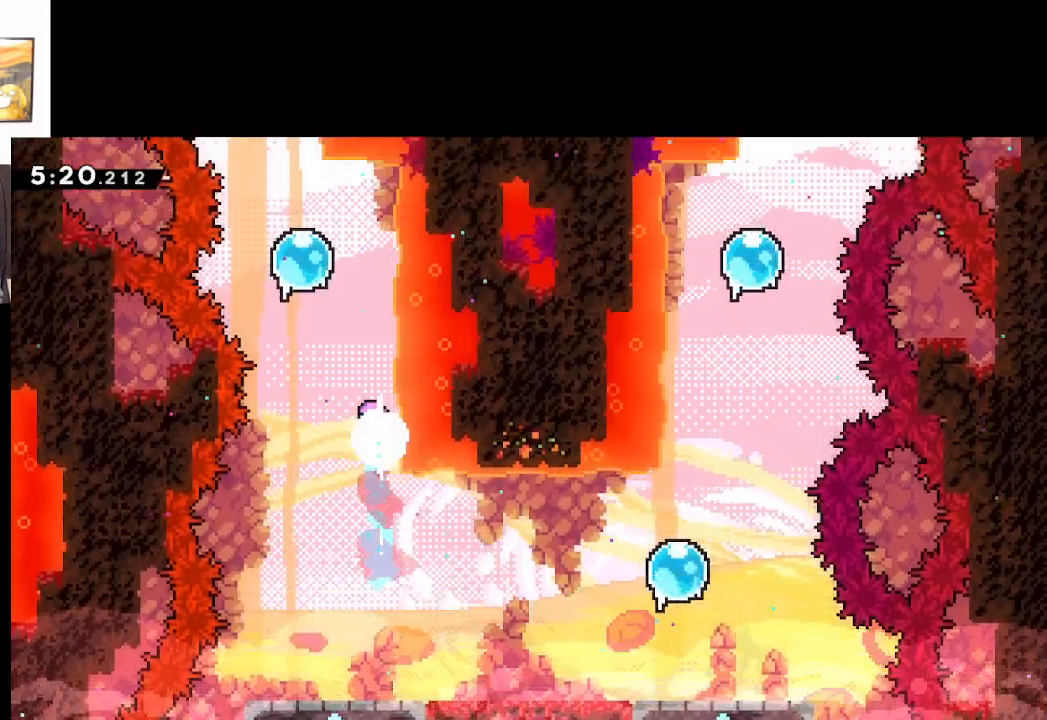
{"buttons": [], "left_stick": "up-left", "events": [[67, "X", "down"], [250, "left_stick", "up-left"], [350, "X", "up"]]}
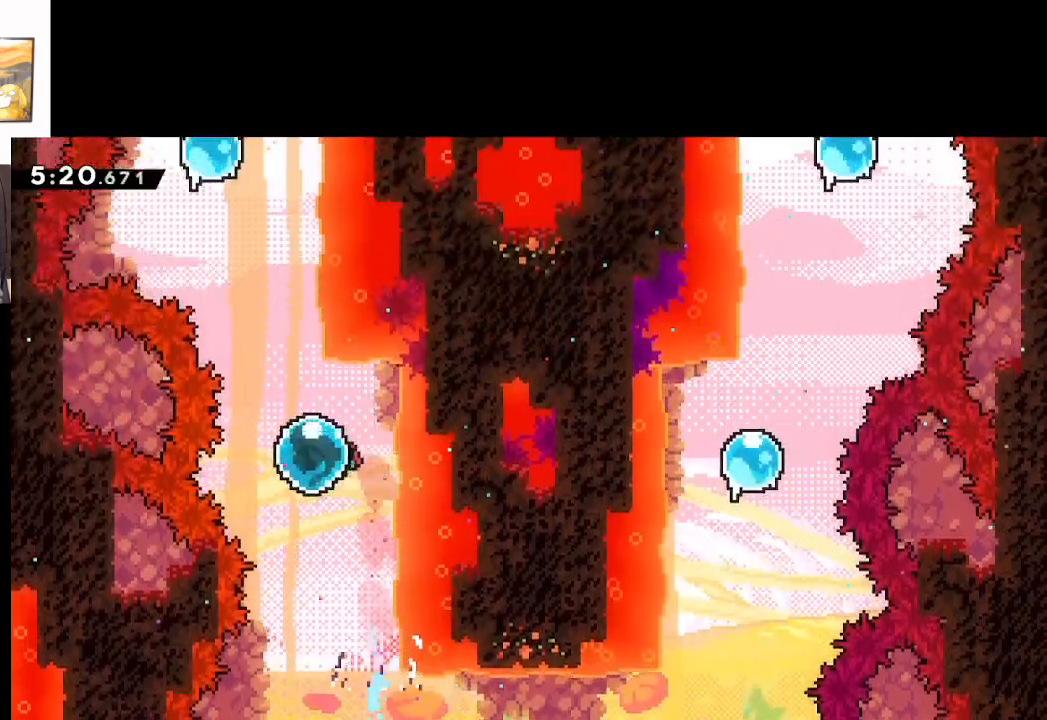
{"buttons": [], "left_stick": "up", "events": [[133, "left_stick", "up"], [267, "X", "down"], [483, "X", "up"]]}
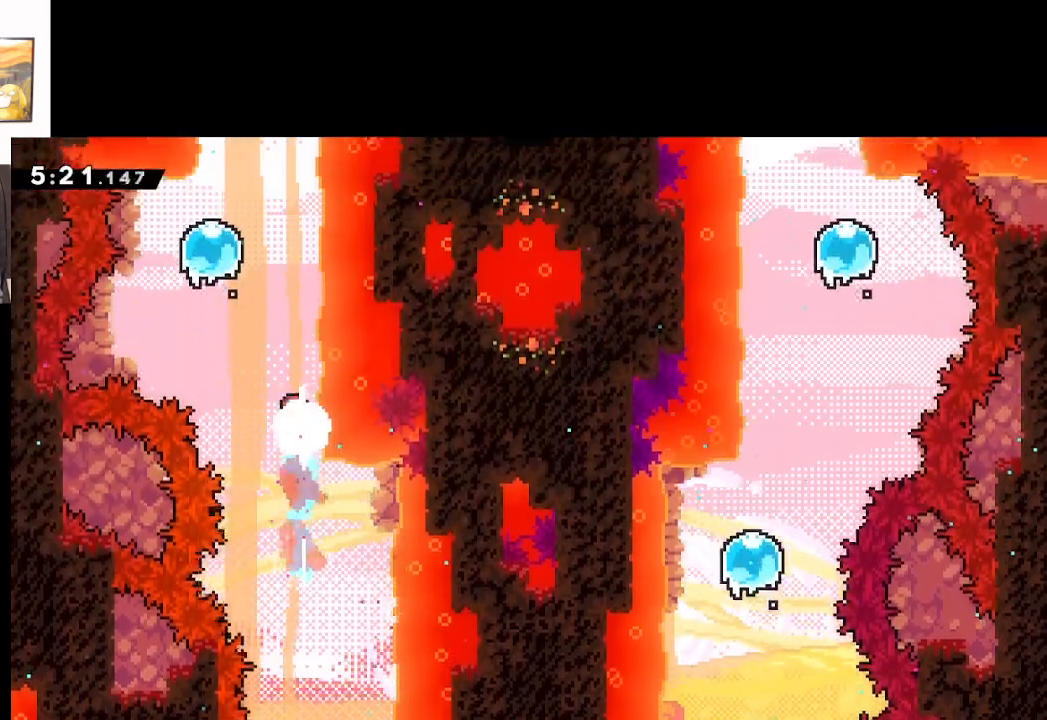
{"buttons": ["X"], "left_stick": "up-left", "events": [[17, "left_stick", "up-left"], [133, "left_stick", "up"], [167, "X", "down"], [317, "left_stick", "up-left"]]}
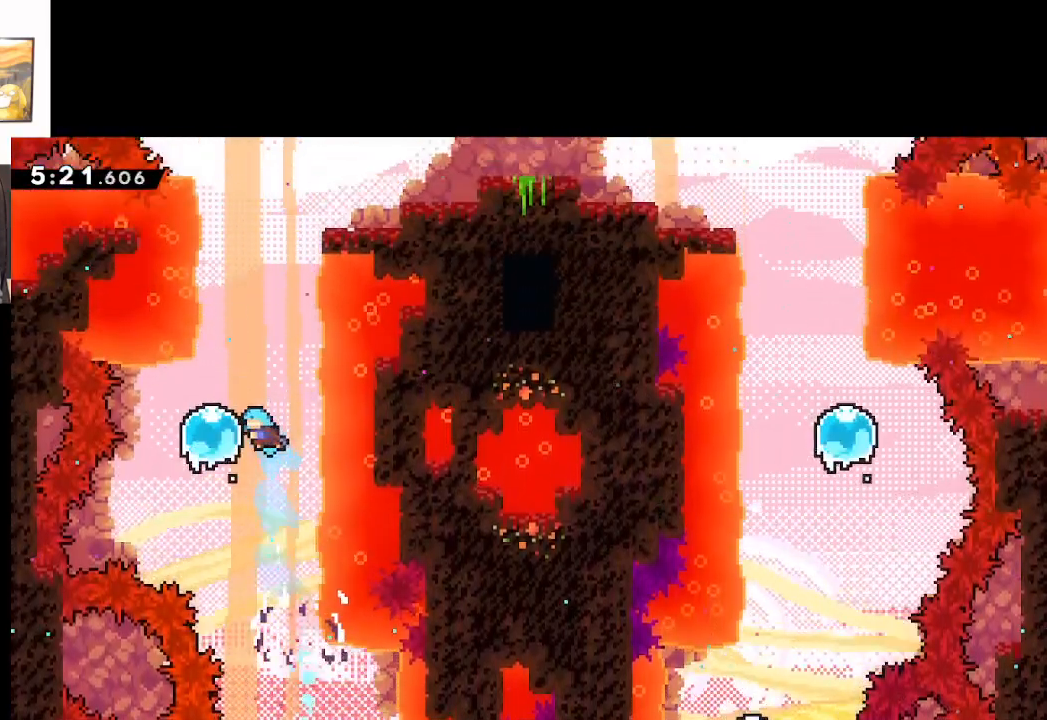
{"buttons": [], "left_stick": "up", "events": [[83, "X", "up"], [100, "left_stick", "up"]]}
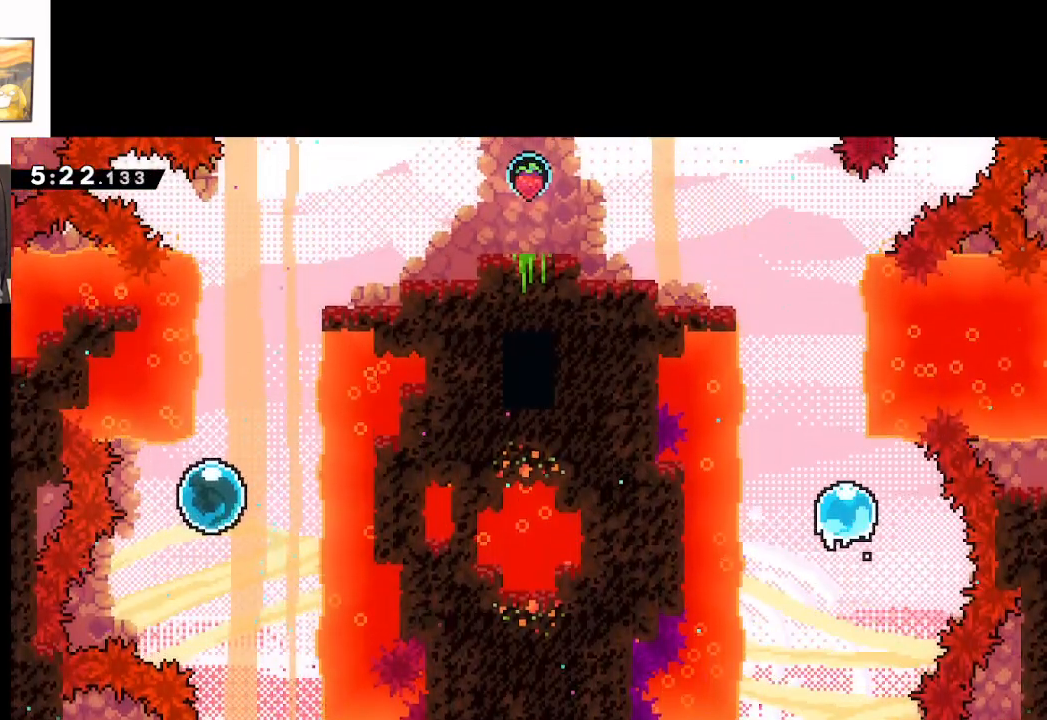
{"buttons": [], "left_stick": "up", "events": [[33, "left_stick", "up-right"], [400, "left_stick", "up"]]}
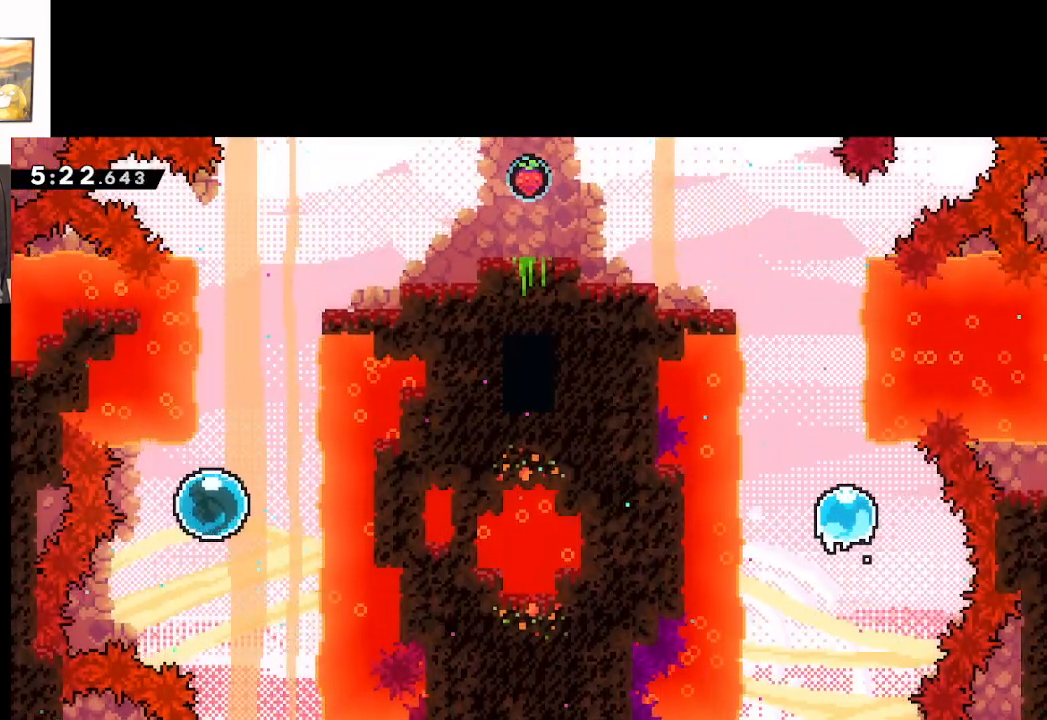
{"buttons": ["L2"], "left_stick": "up-right", "events": [[200, "left_stick", "up-right"], [400, "L2", "down"]]}
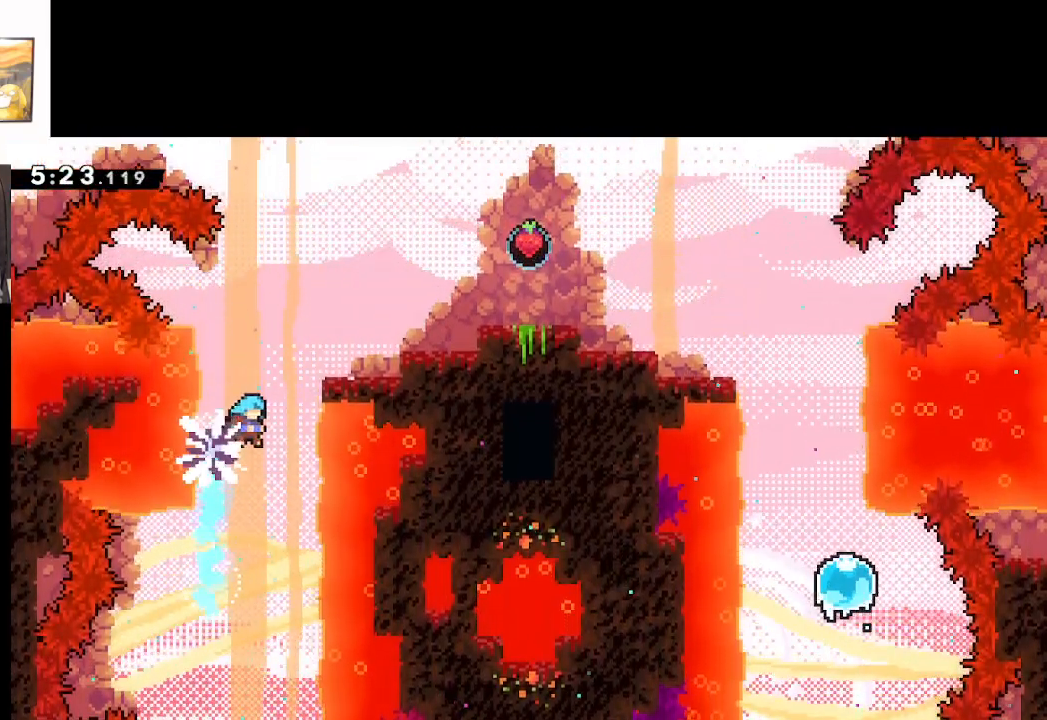
{"buttons": ["L2"], "left_stick": "up", "events": [[200, "left_stick", "up"], [267, "A", "down"], [483, "A", "up"]]}
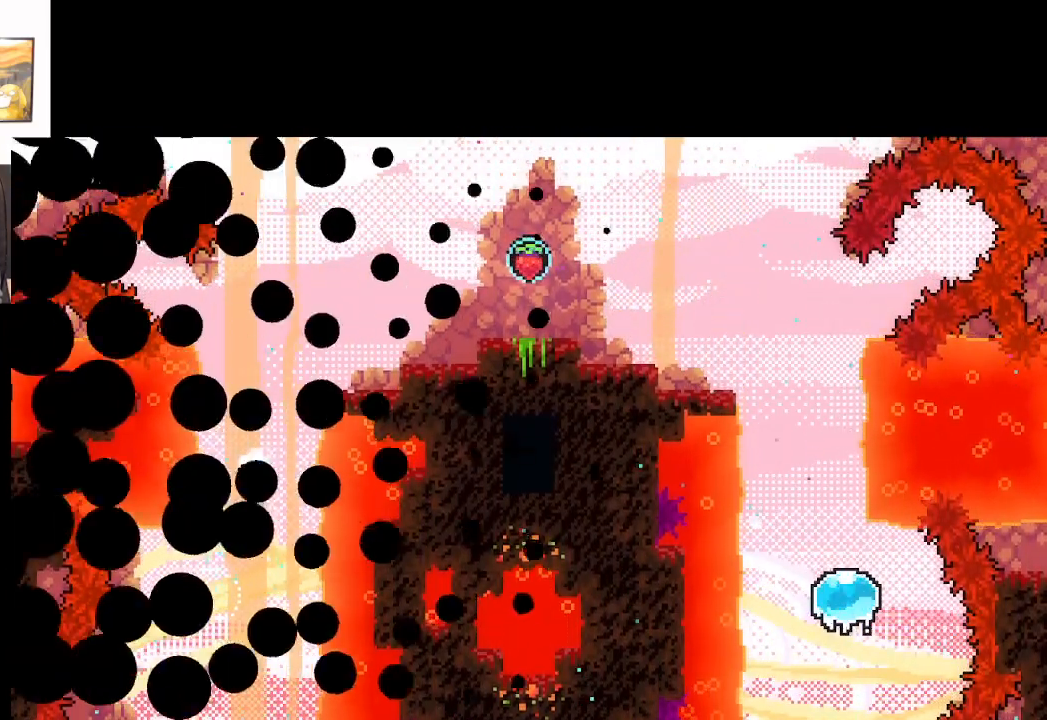
{"buttons": ["A"], "left_stick": "center", "events": [[67, "A", "down"], [183, "A", "up"], [200, "left_stick", "up-right"], [267, "A", "down"], [333, "left_stick", "center"], [350, "A", "up"], [383, "L2", "up"], [433, "A", "down"]]}
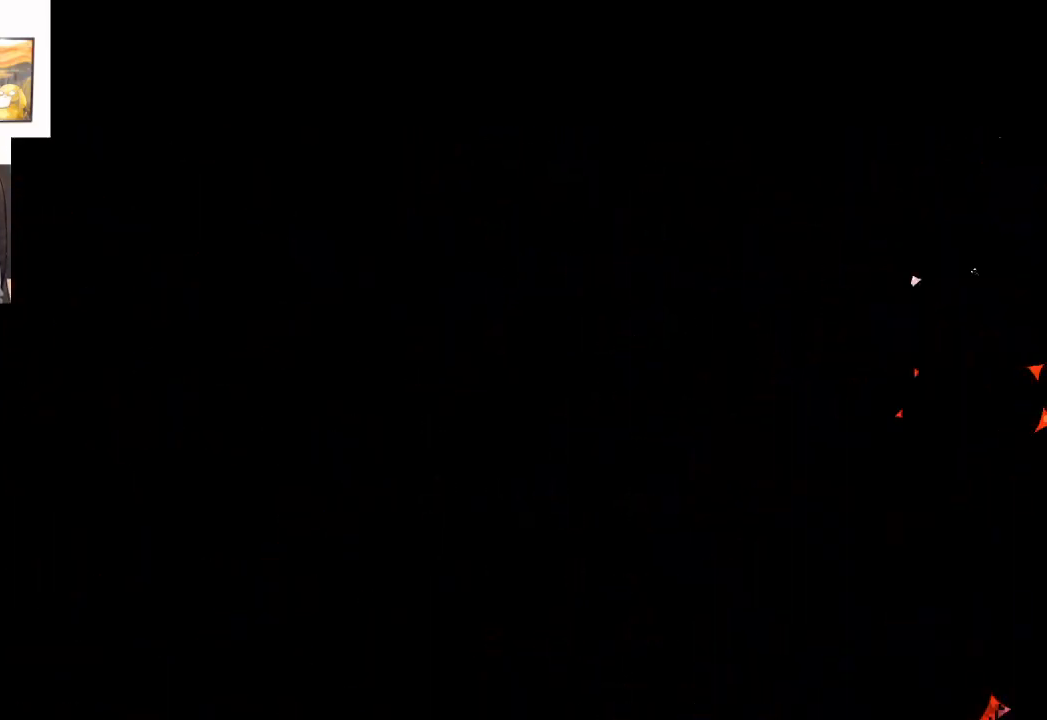
{"buttons": [], "left_stick": "left", "events": [[33, "A", "up"], [483, "left_stick", "left"]]}
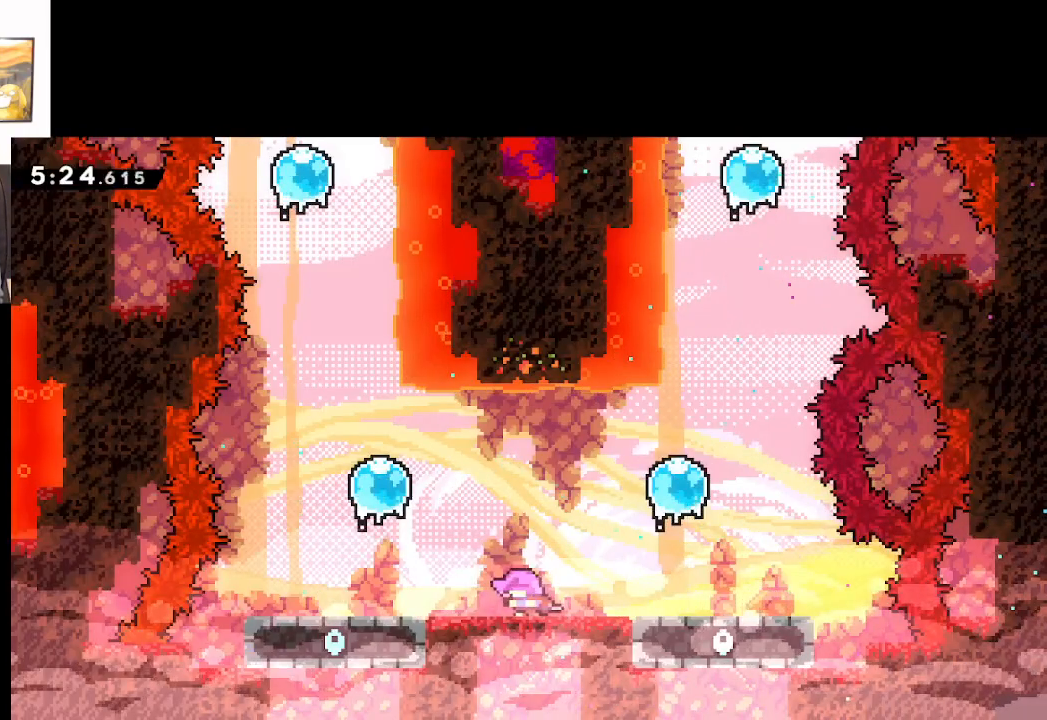
{"buttons": ["A"], "left_stick": "up", "events": [[150, "A", "down"], [483, "left_stick", "up"]]}
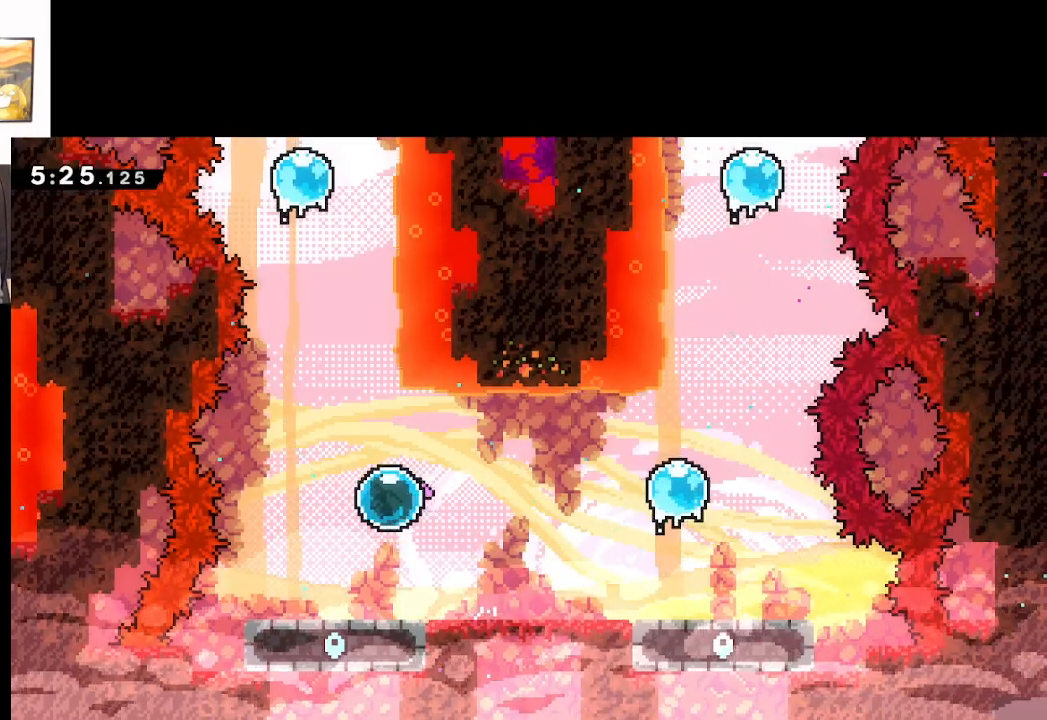
{"buttons": [], "left_stick": "up", "events": [[33, "A", "up"]]}
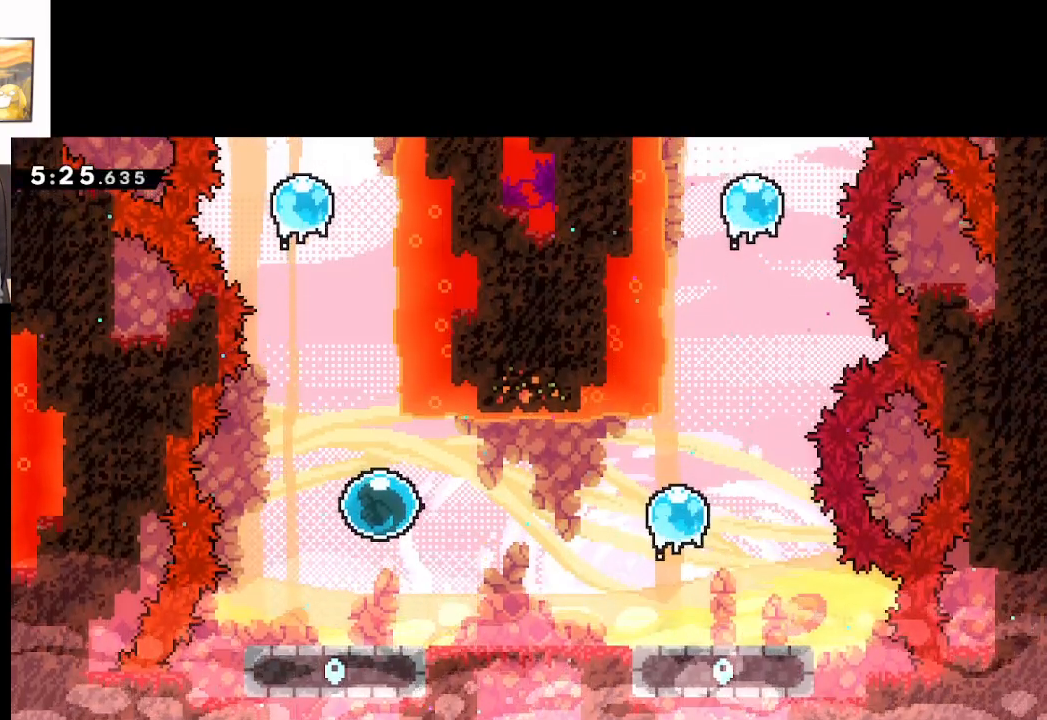
{"buttons": [], "left_stick": "up", "events": []}
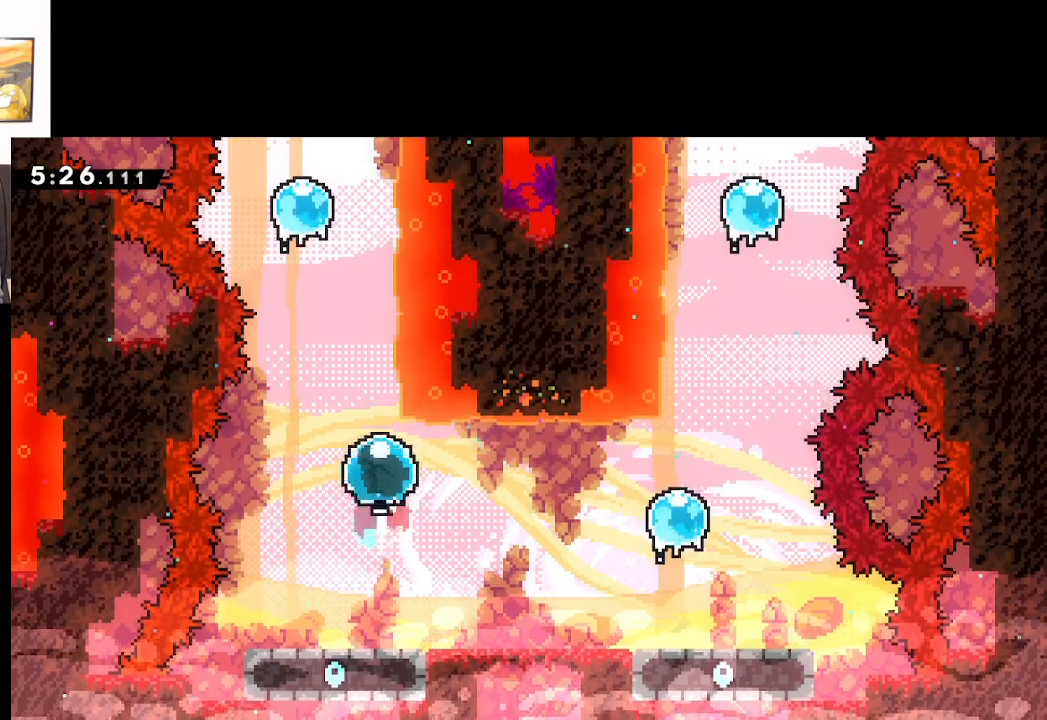
{"buttons": ["A"], "left_stick": "up", "events": [[117, "A", "down"]]}
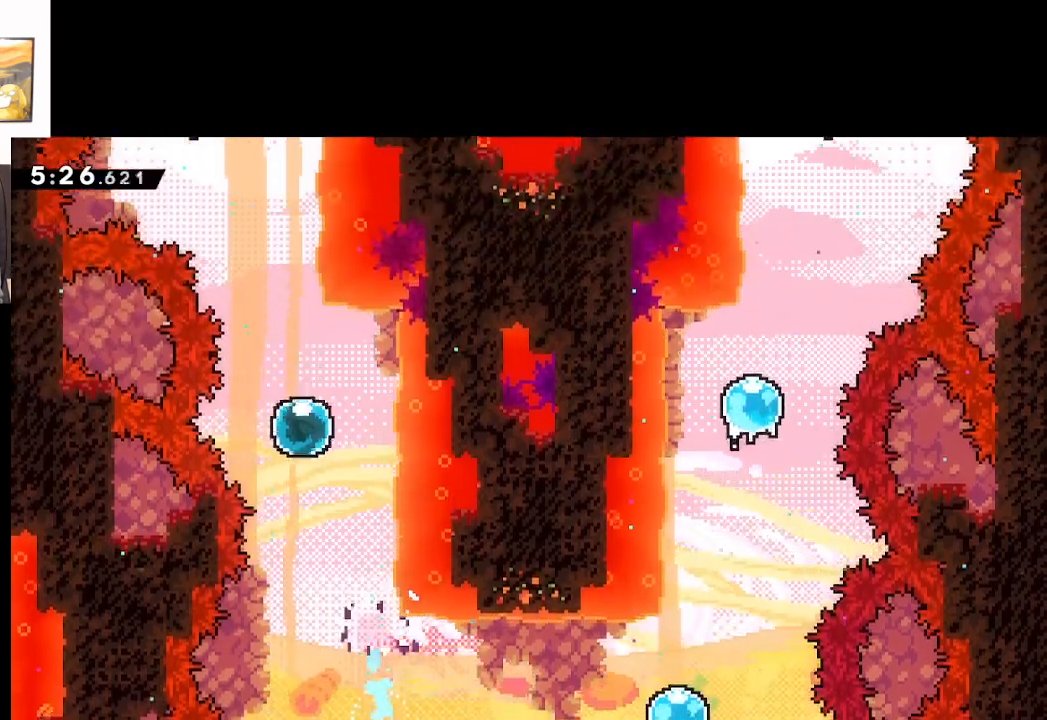
{"buttons": [], "left_stick": "up", "events": [[233, "A", "up"]]}
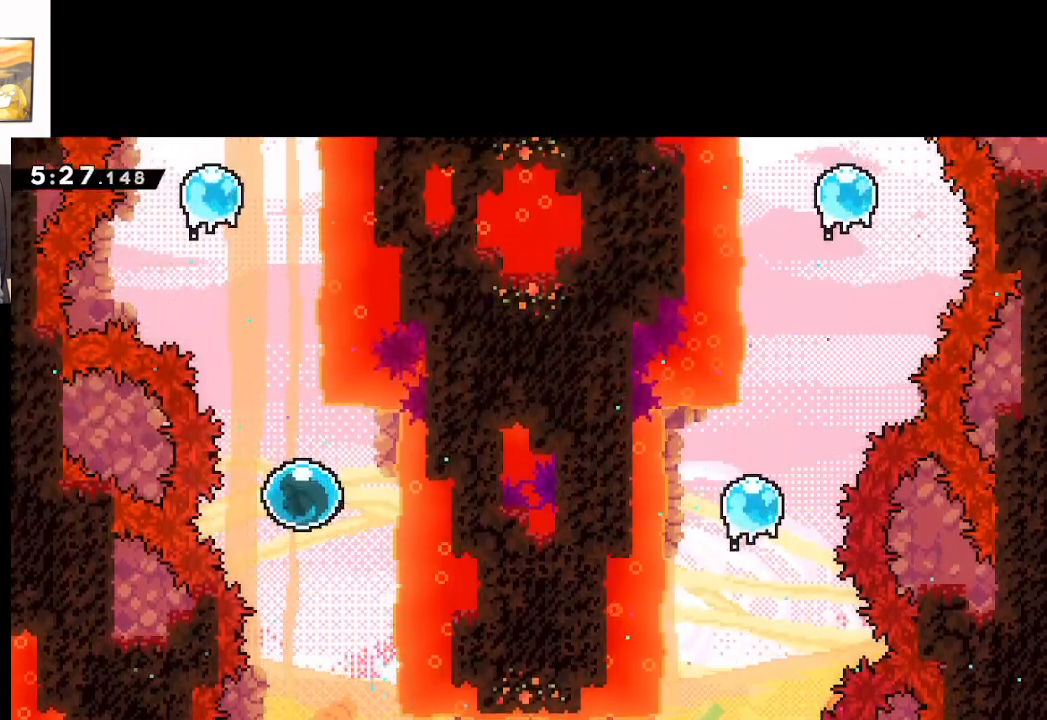
{"buttons": [], "left_stick": "up", "events": []}
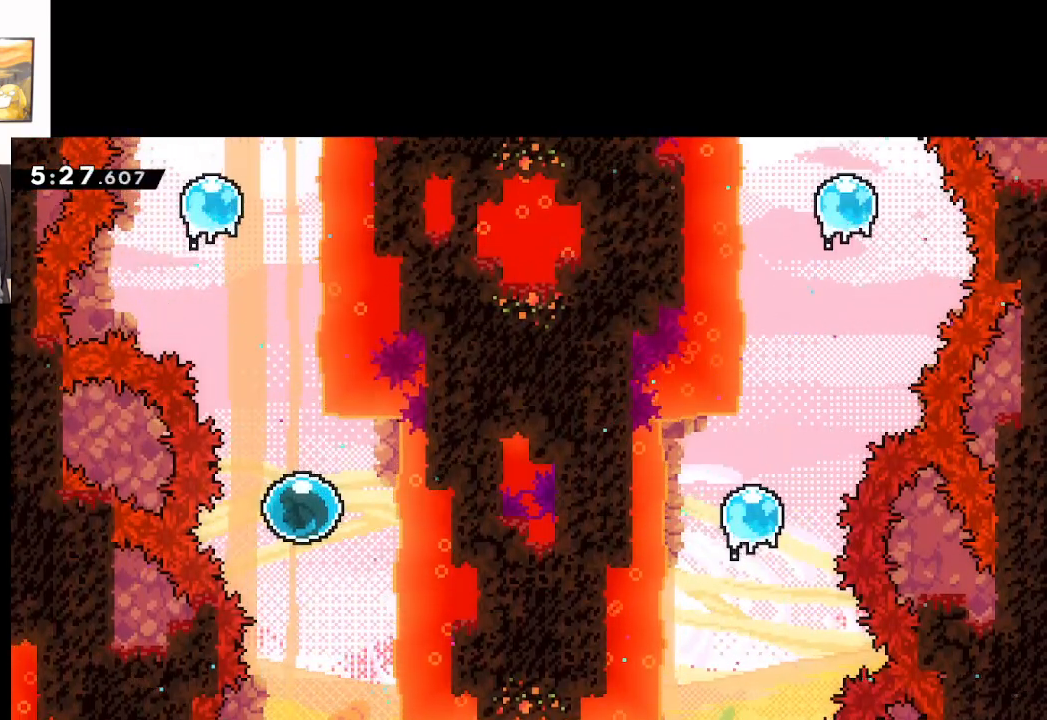
{"buttons": ["A"], "left_stick": "up", "events": [[283, "A", "down"]]}
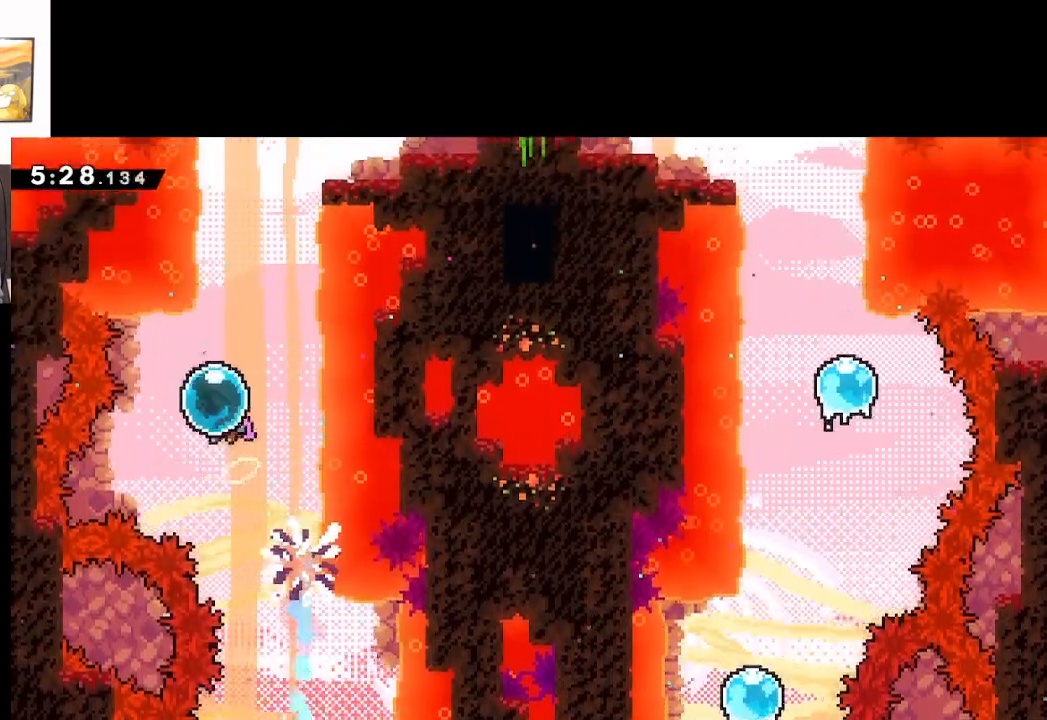
{"buttons": [], "left_stick": "up", "events": [[217, "A", "up"]]}
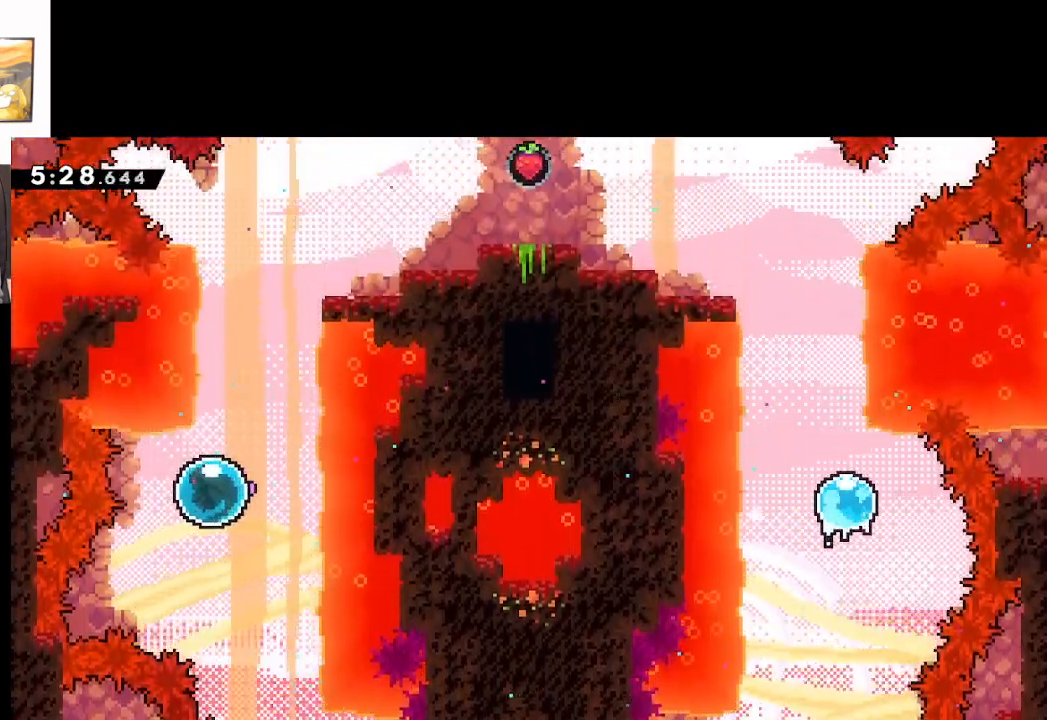
{"buttons": [], "left_stick": "up", "events": []}